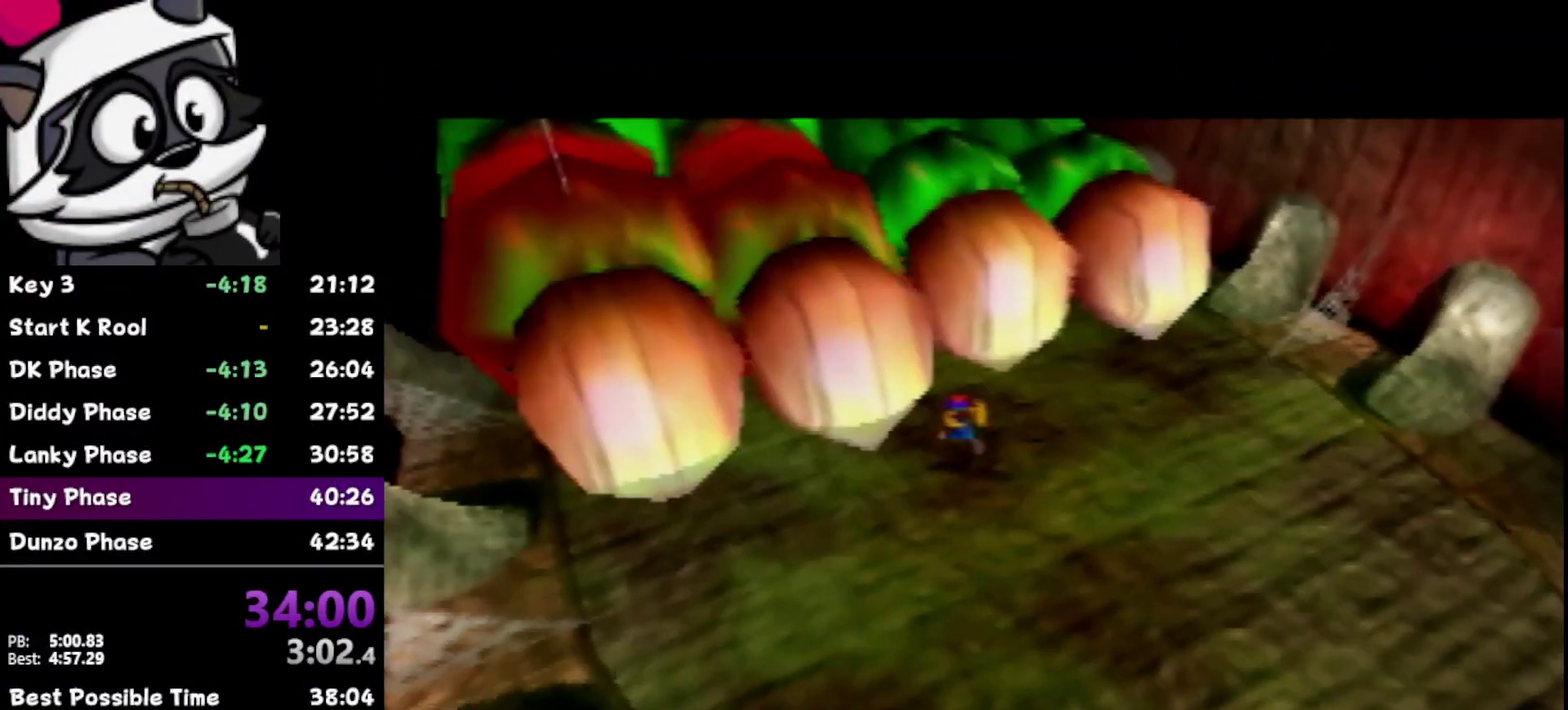
Gameplay with a controller (Nintendo layout); each line is a JSON object with the inputs held at the frame after it. "events" lists button and stick changes between this image and that frame as [ms after this image, input, new state], when the widget could be followed in between. Not read: L3 R3.
{"buttons": [], "left_stick": "down-left"}
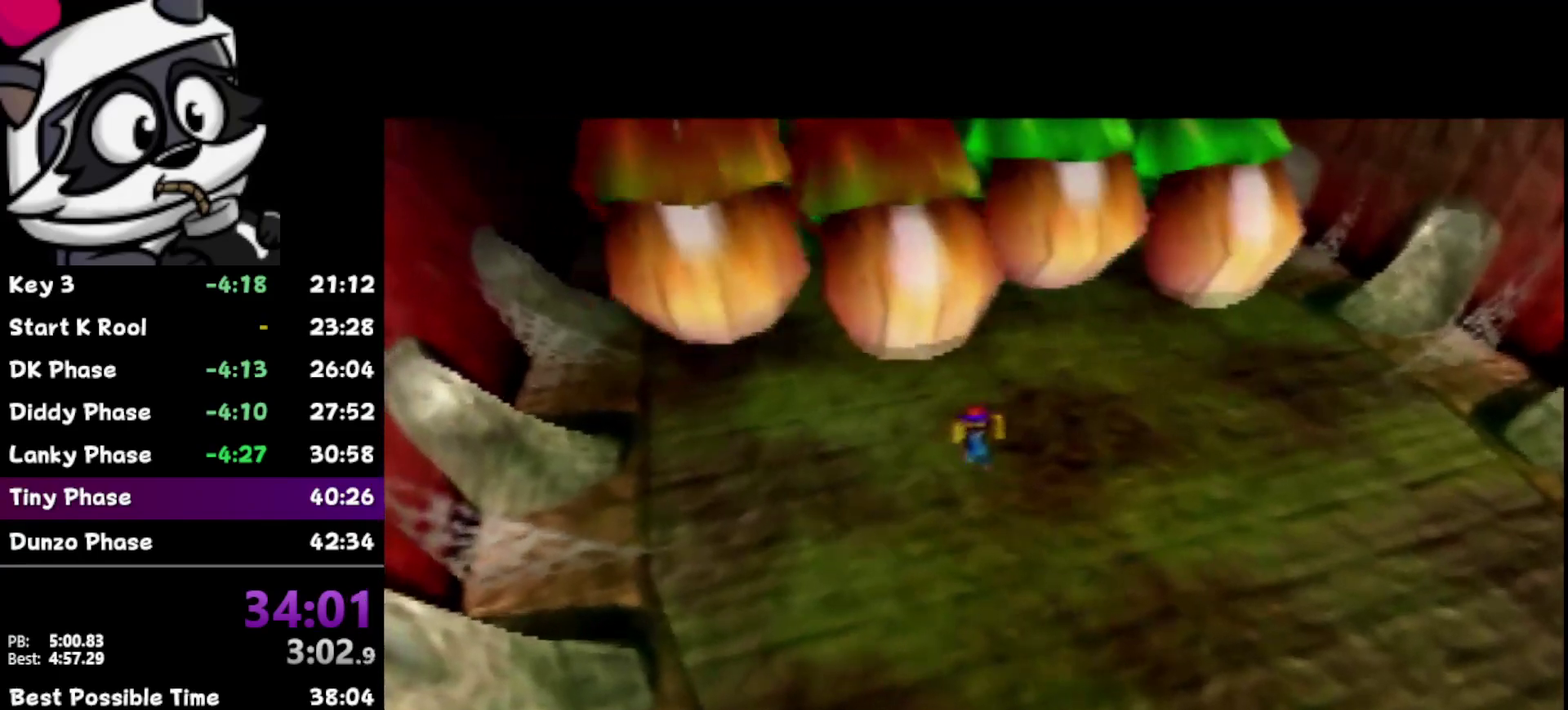
{"buttons": ["Z"], "left_stick": "center", "events": [[183, "left_stick", "center"], [467, "Z", "down"]]}
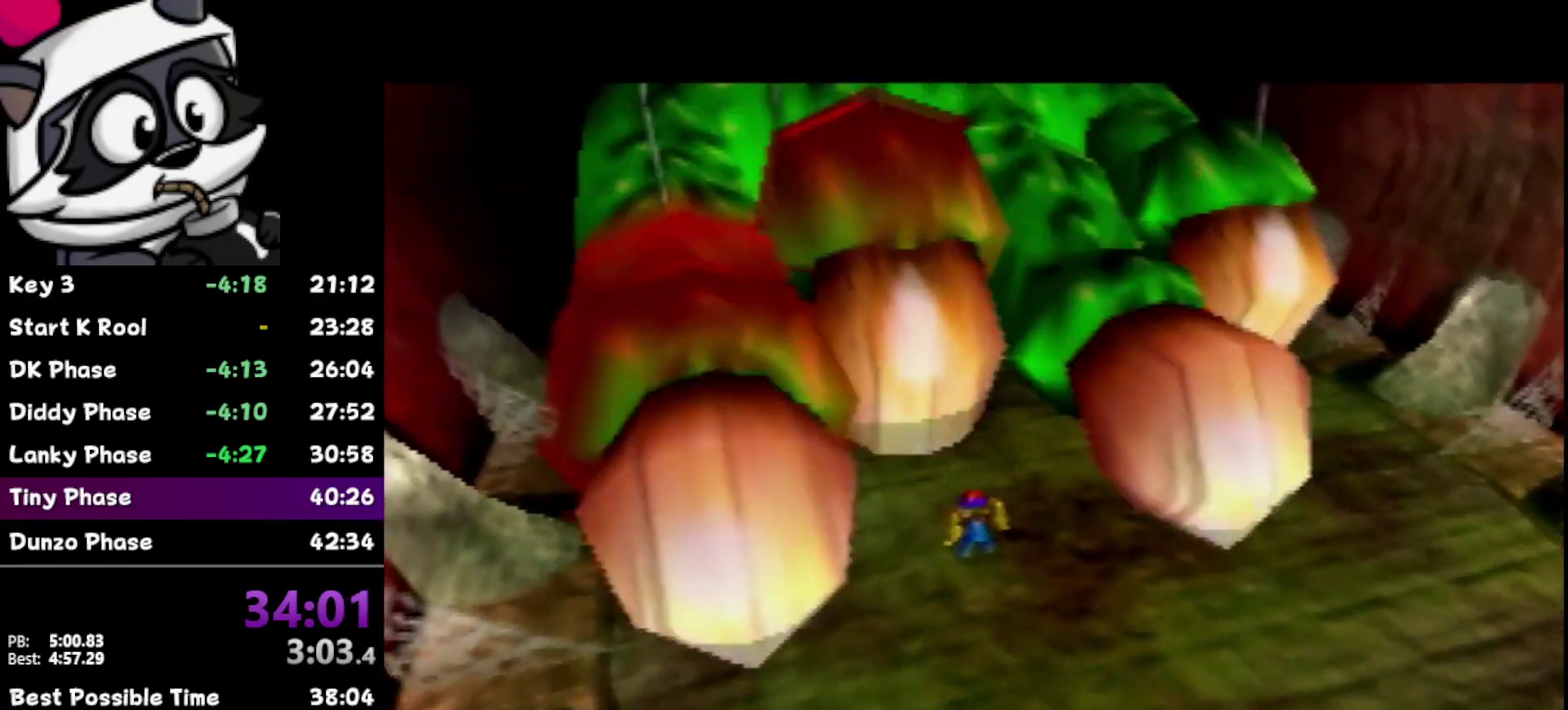
{"buttons": [], "left_stick": "down-left", "events": [[67, "C_LEFT", "down"], [267, "C_LEFT", "up"], [317, "Z", "up"], [433, "left_stick", "down-left"]]}
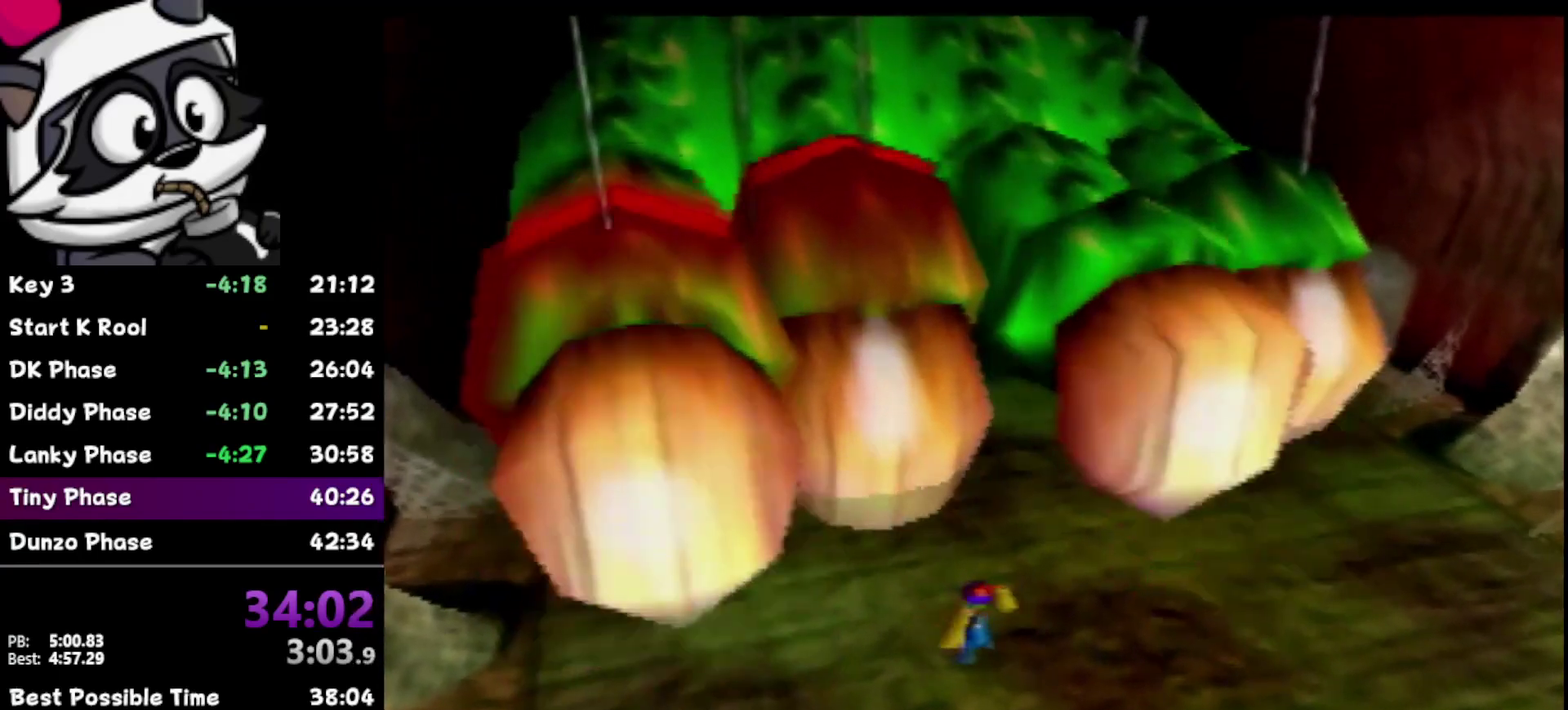
{"buttons": [], "left_stick": "right", "events": [[233, "left_stick", "center"], [317, "left_stick", "right"]]}
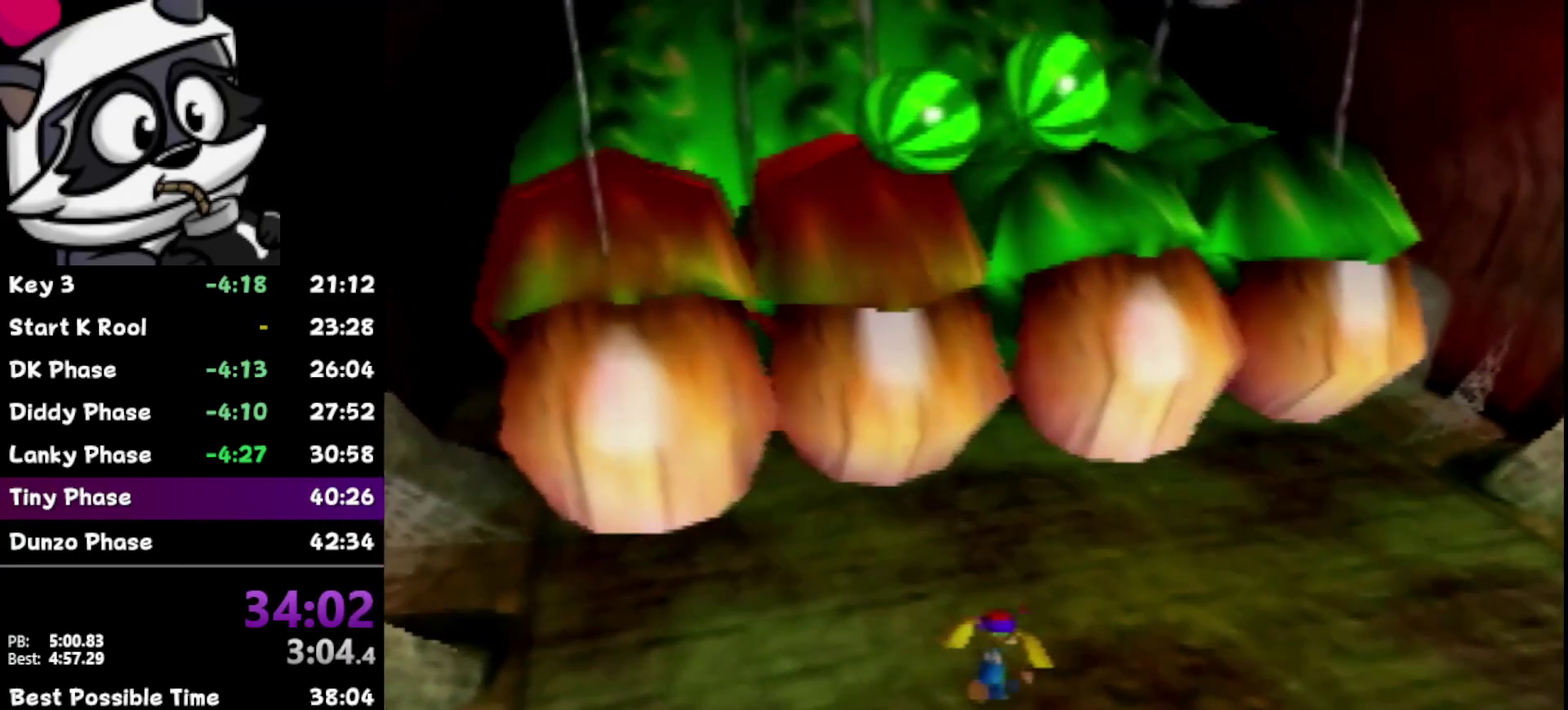
{"buttons": [], "left_stick": "up-right", "events": [[67, "left_stick", "center"], [133, "left_stick", "right"], [383, "left_stick", "up-right"]]}
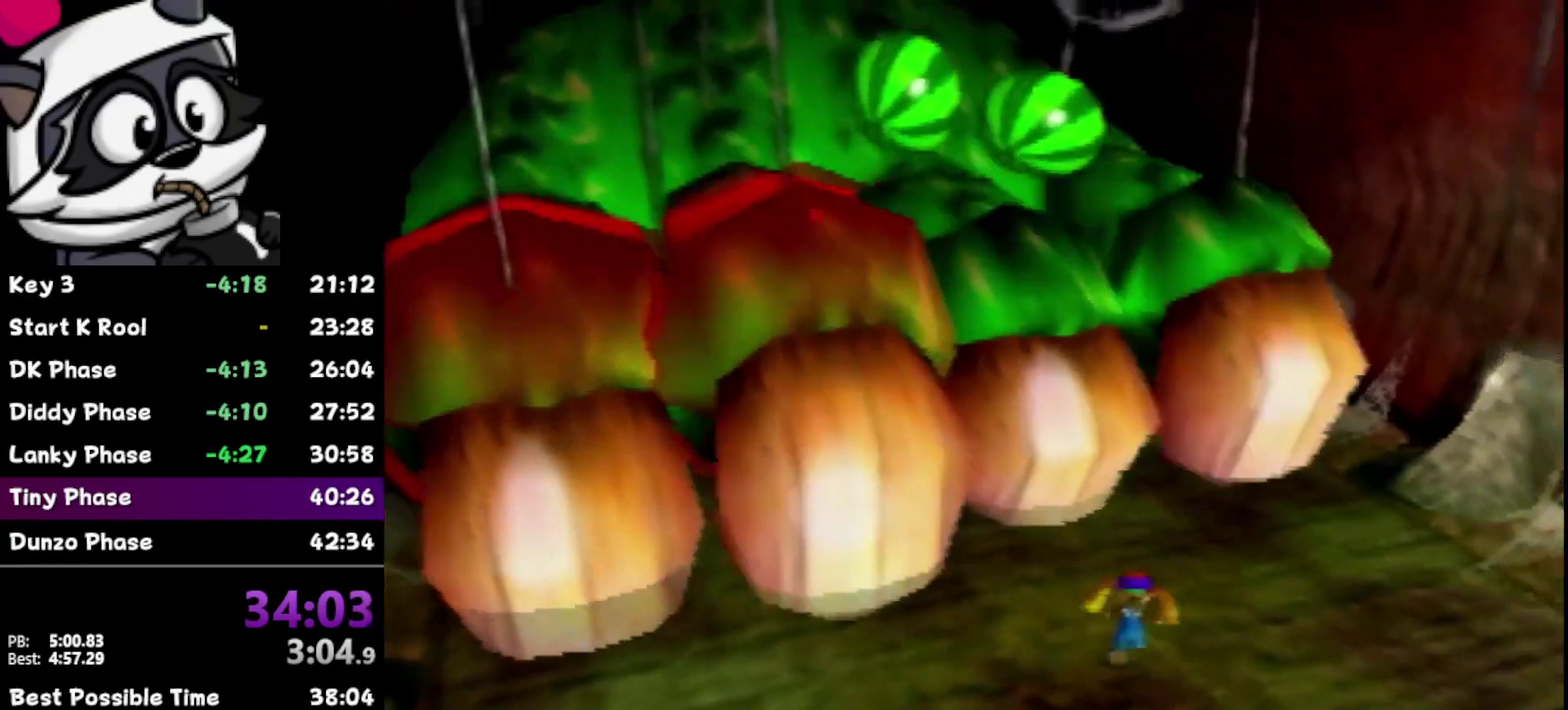
{"buttons": [], "left_stick": "up", "events": [[33, "C_UP", "down"], [33, "left_stick", "center"], [133, "C_UP", "up"], [183, "left_stick", "up"]]}
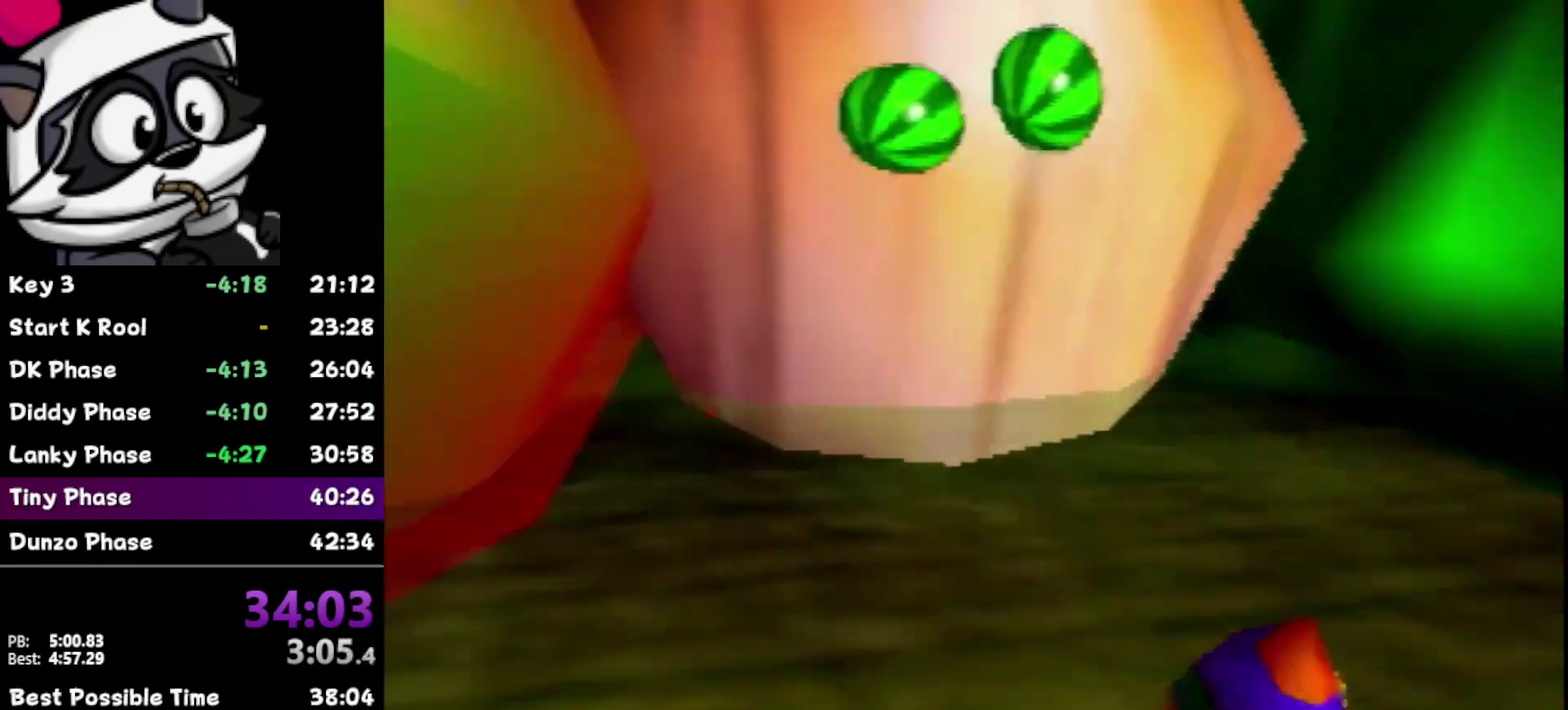
{"buttons": [], "left_stick": "right", "events": [[233, "C_UP", "down"], [333, "left_stick", "center"], [400, "C_UP", "up"], [433, "left_stick", "right"]]}
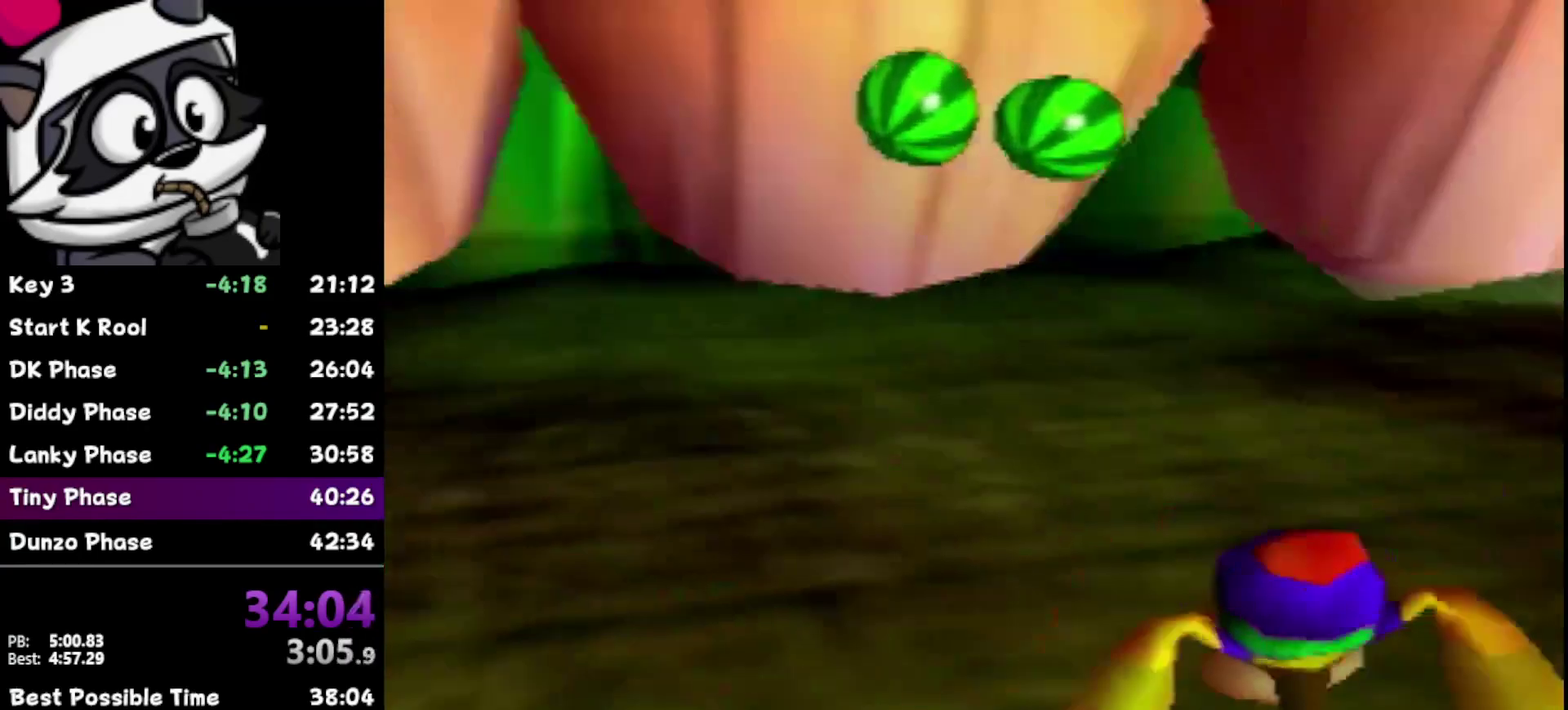
{"buttons": [], "left_stick": "up-right", "events": [[317, "left_stick", "up-right"]]}
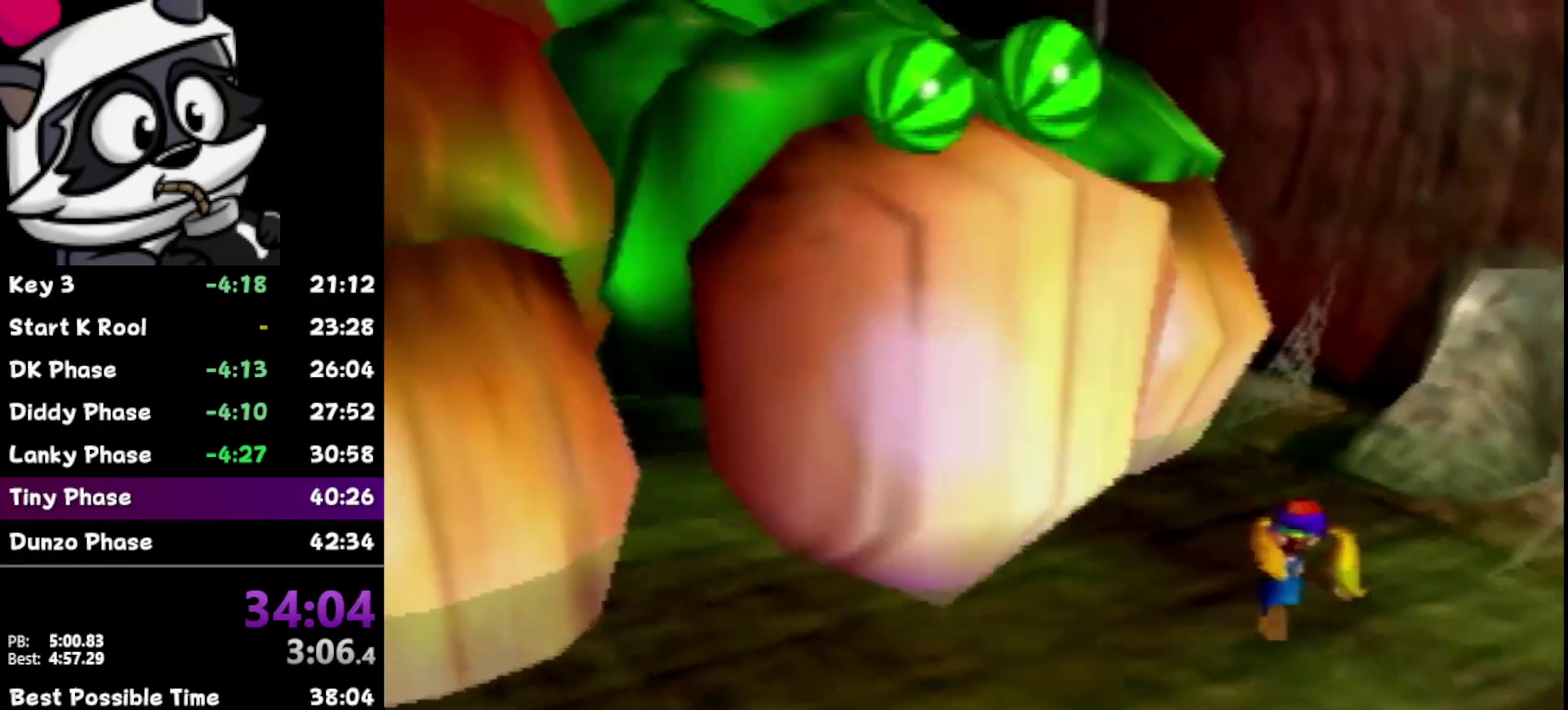
{"buttons": [], "left_stick": "up", "events": [[17, "C_UP", "down"], [83, "left_stick", "center"], [183, "C_UP", "up"], [217, "left_stick", "up"]]}
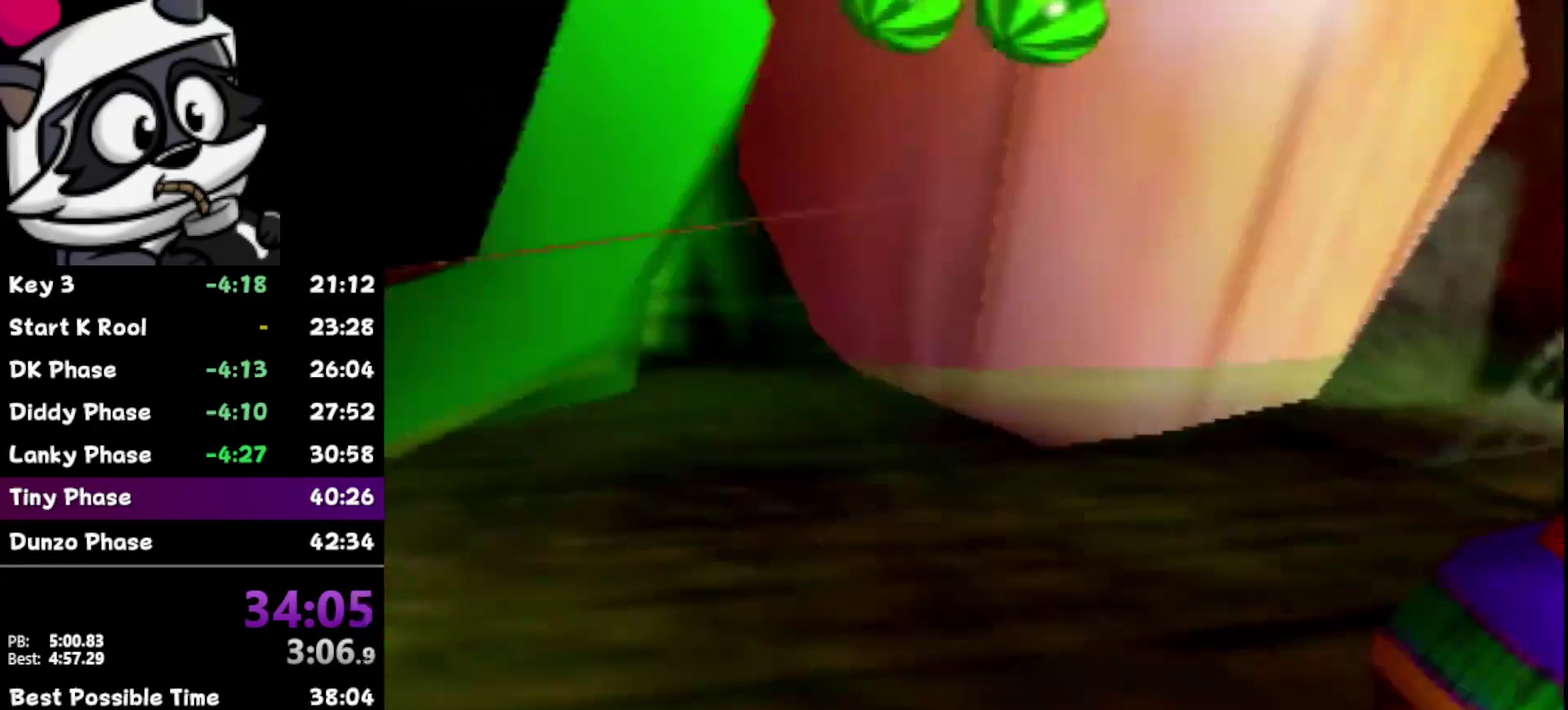
{"buttons": [], "left_stick": "left", "events": [[200, "C_UP", "down"], [250, "left_stick", "center"], [333, "C_UP", "up"], [367, "left_stick", "left"]]}
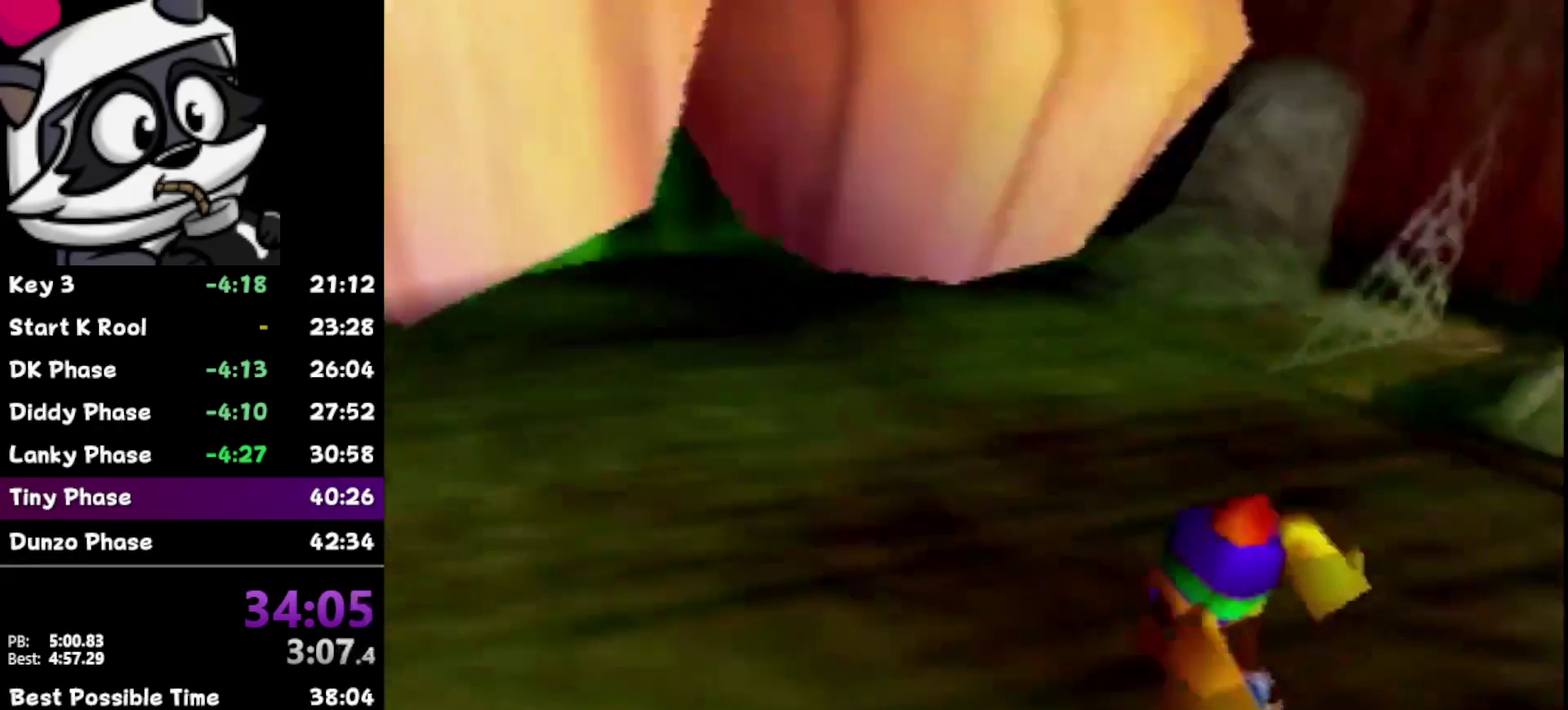
{"buttons": [], "left_stick": "center", "events": [[400, "C_UP", "down"], [400, "left_stick", "center"], [483, "C_UP", "up"]]}
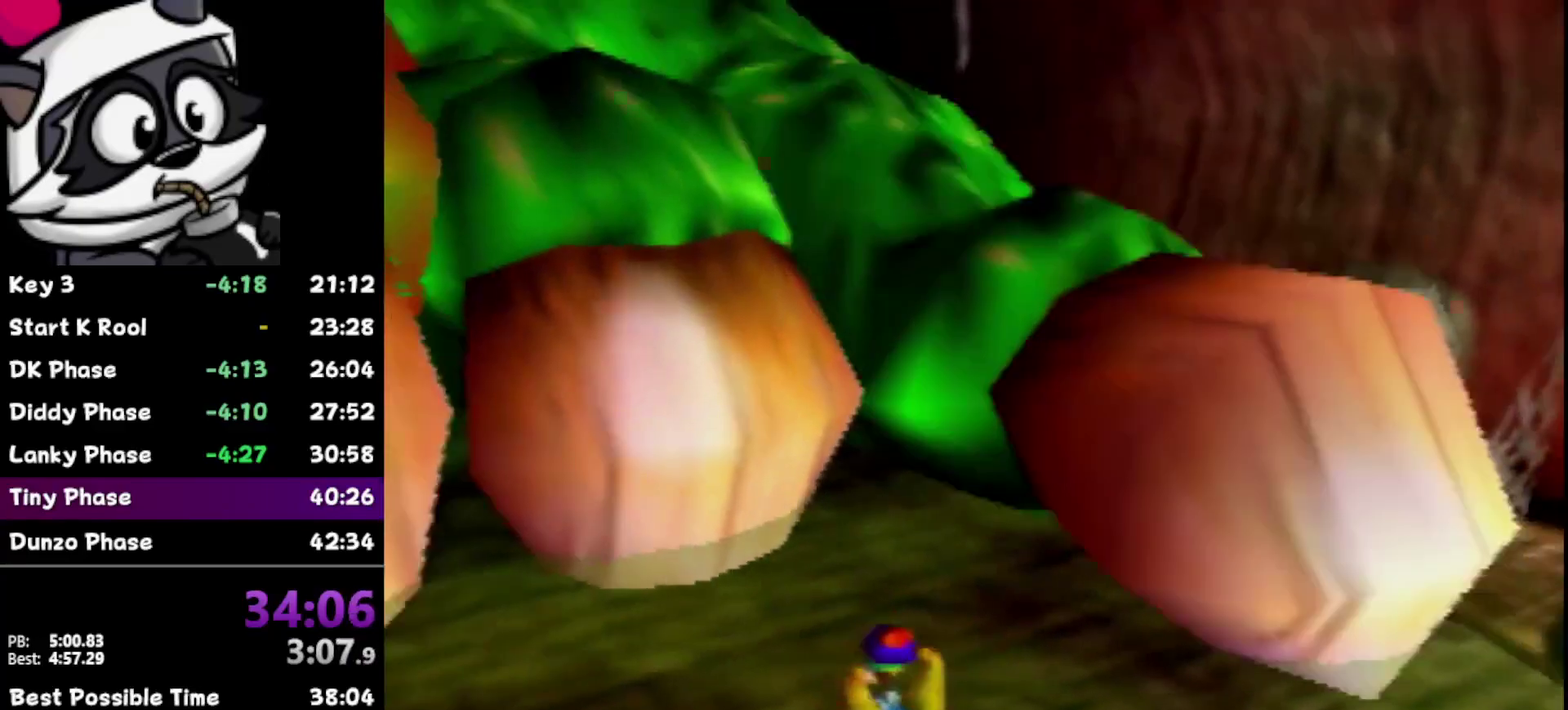
{"buttons": [], "left_stick": "up", "events": [[17, "left_stick", "up"]]}
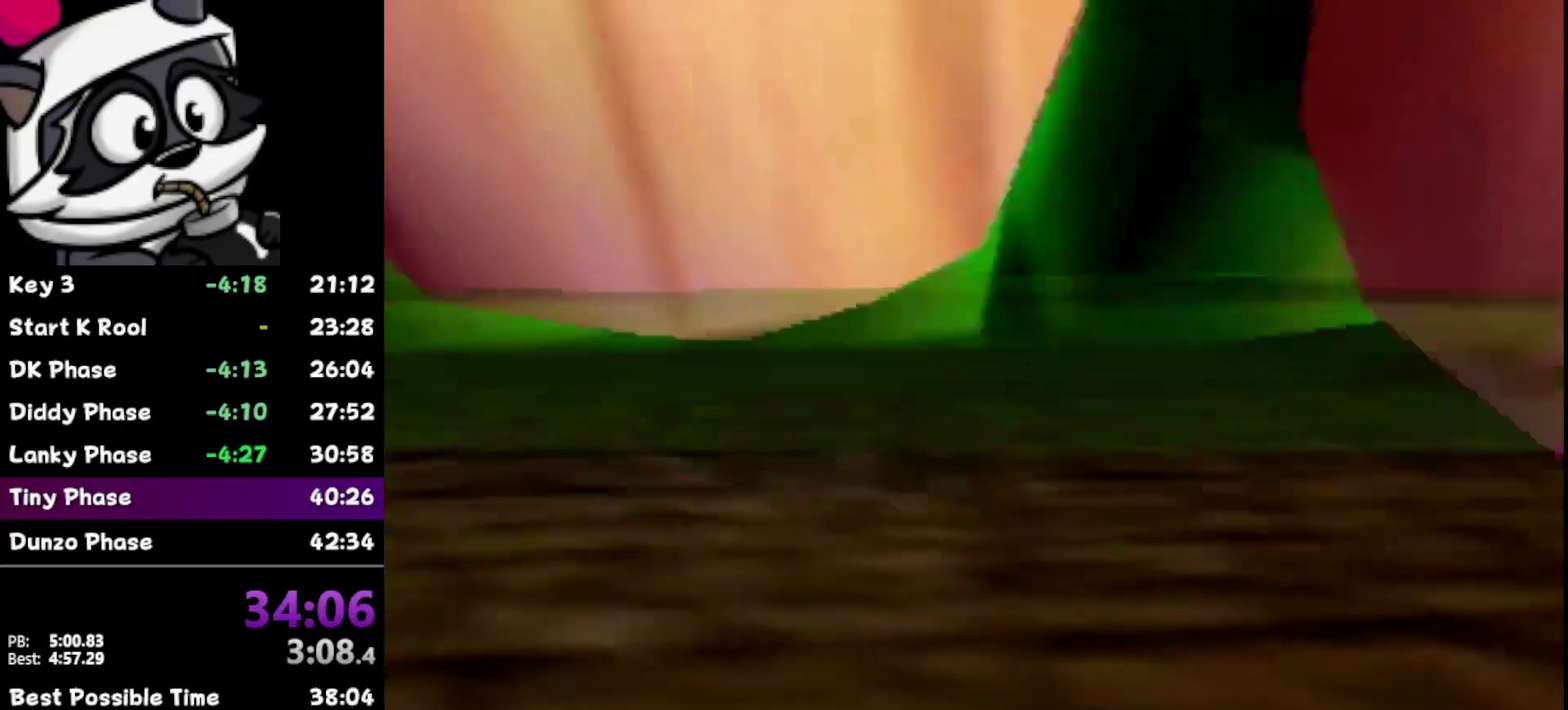
{"buttons": [], "left_stick": "up-right", "events": [[17, "C_UP", "down"], [150, "left_stick", "center"], [183, "C_UP", "up"], [217, "left_stick", "right"], [500, "left_stick", "up-right"]]}
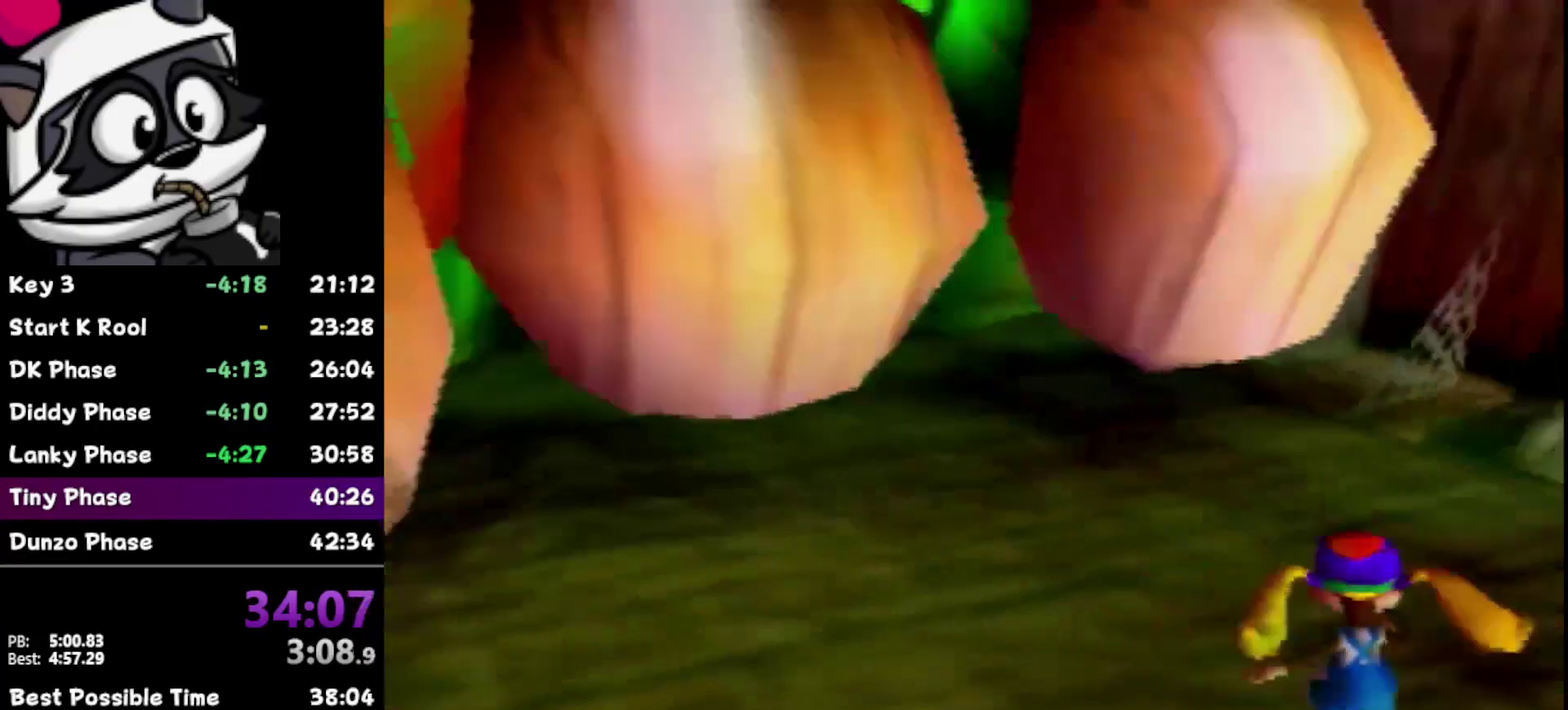
{"buttons": [], "left_stick": "up", "events": [[167, "C_UP", "down"], [167, "left_stick", "center"], [333, "C_UP", "up"], [333, "left_stick", "up"]]}
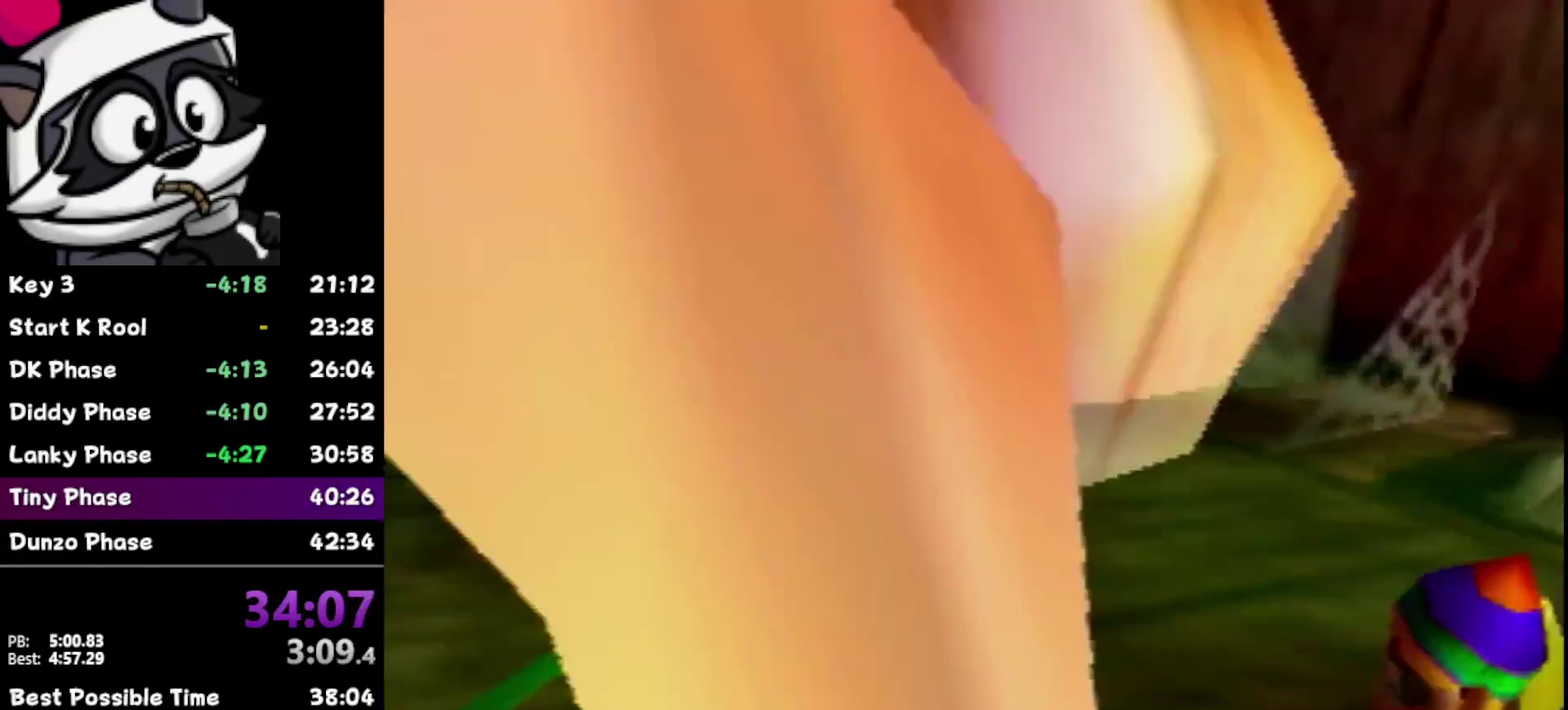
{"buttons": [], "left_stick": "center", "events": [[83, "left_stick", "up-left"], [300, "left_stick", "center"], [333, "Z", "down"], [400, "C_RIGHT", "down"], [483, "C_RIGHT", "up"], [483, "Z", "up"]]}
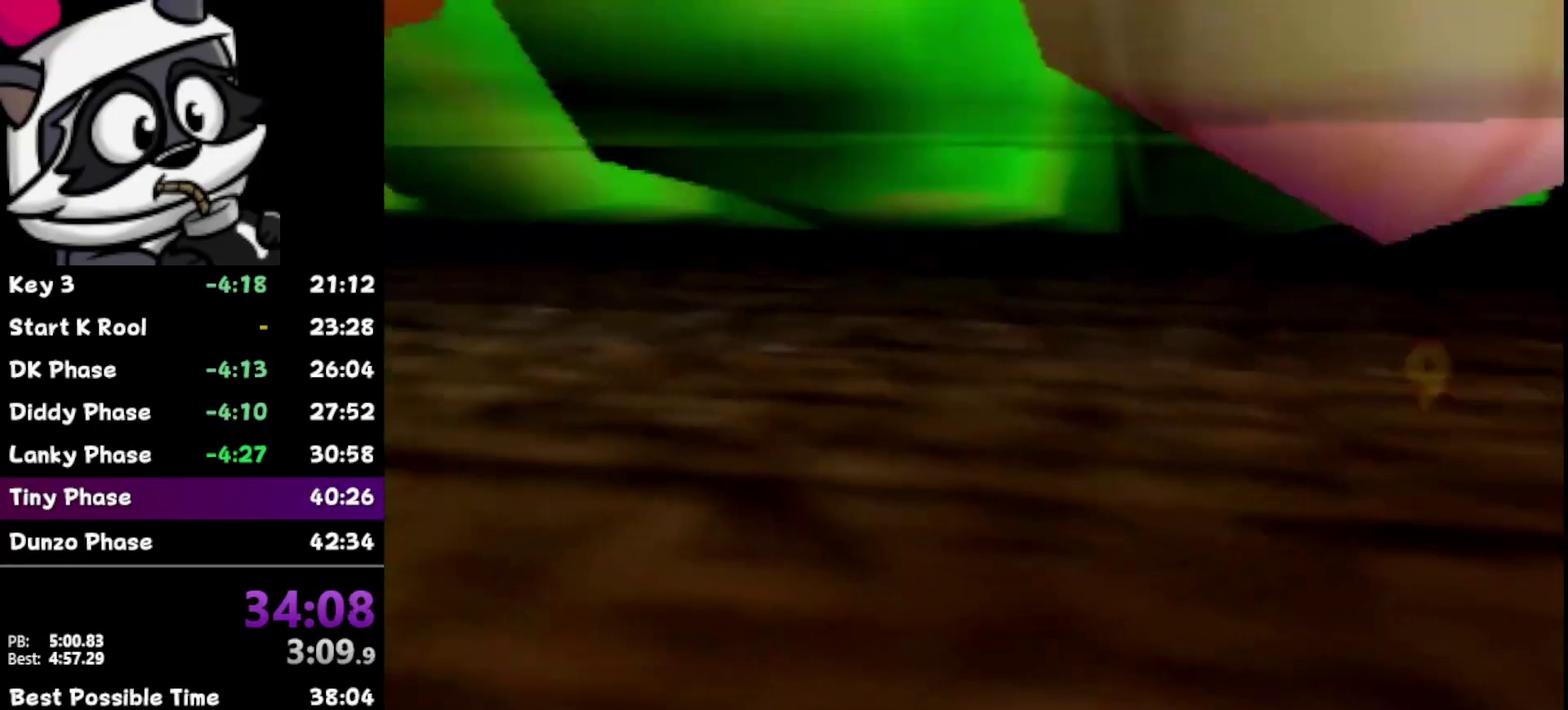
{"buttons": [], "left_stick": "down-left", "events": [[150, "C_UP", "down"], [167, "left_stick", "down-left"], [200, "C_UP", "up"]]}
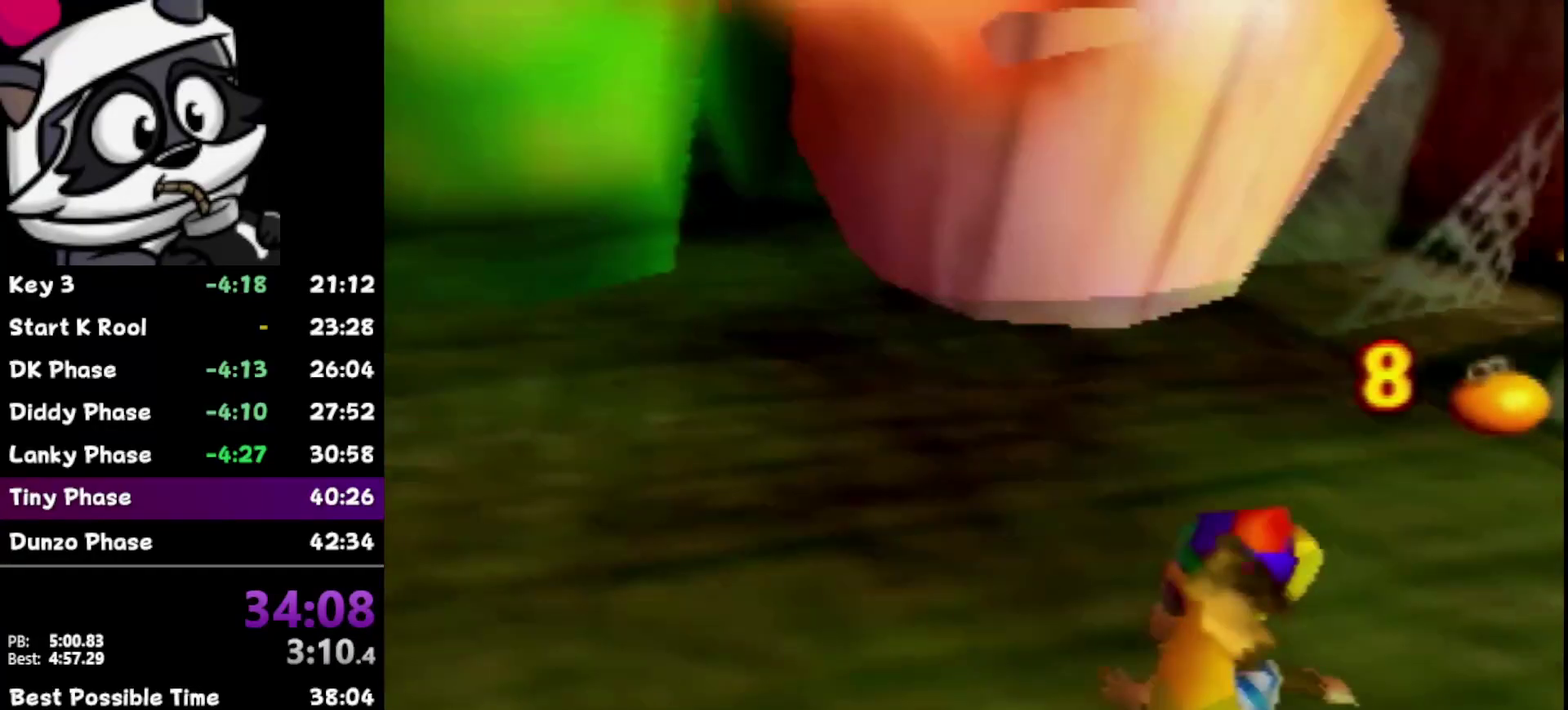
{"buttons": [], "left_stick": "down-left", "events": [[17, "left_stick", "left"], [83, "left_stick", "down-left"]]}
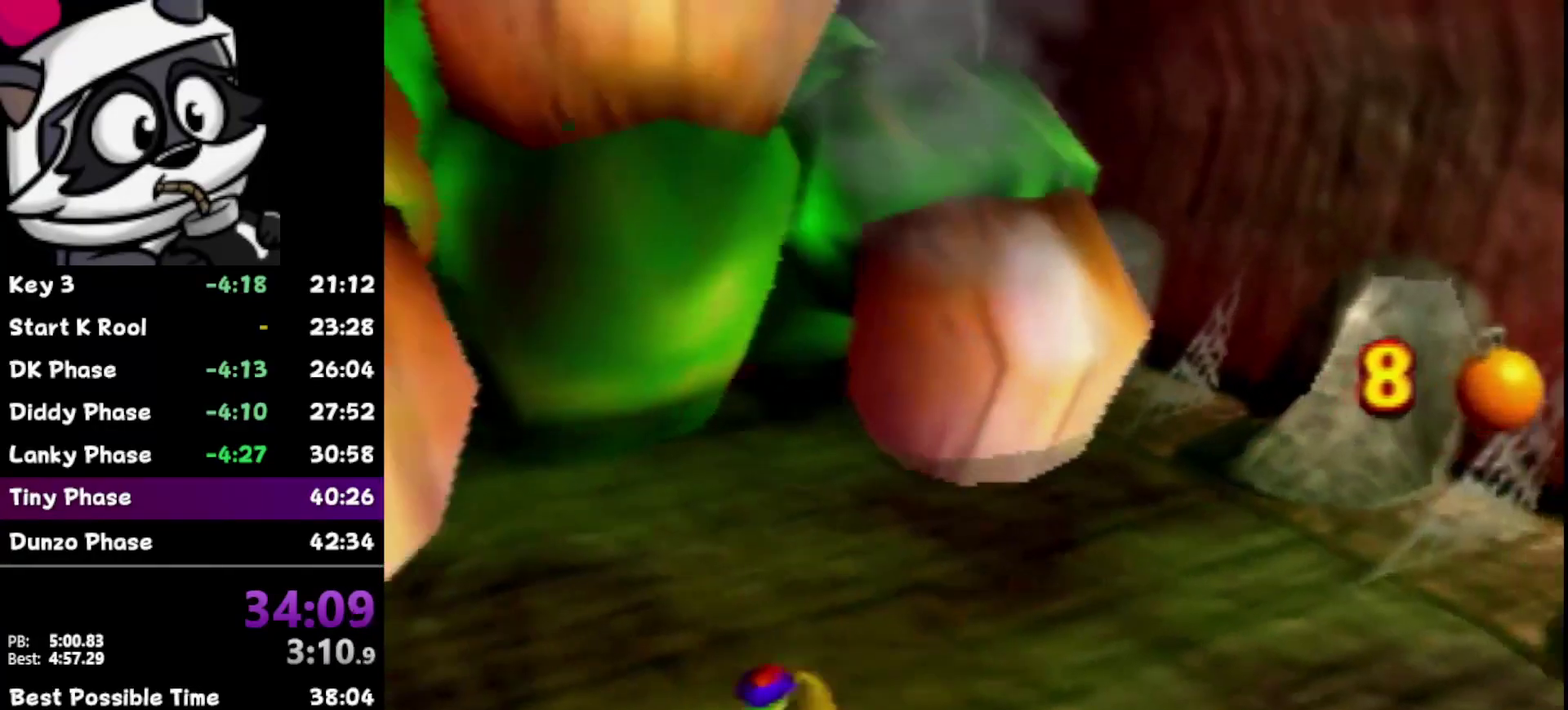
{"buttons": [], "left_stick": "center", "events": [[300, "left_stick", "left"], [433, "left_stick", "center"]]}
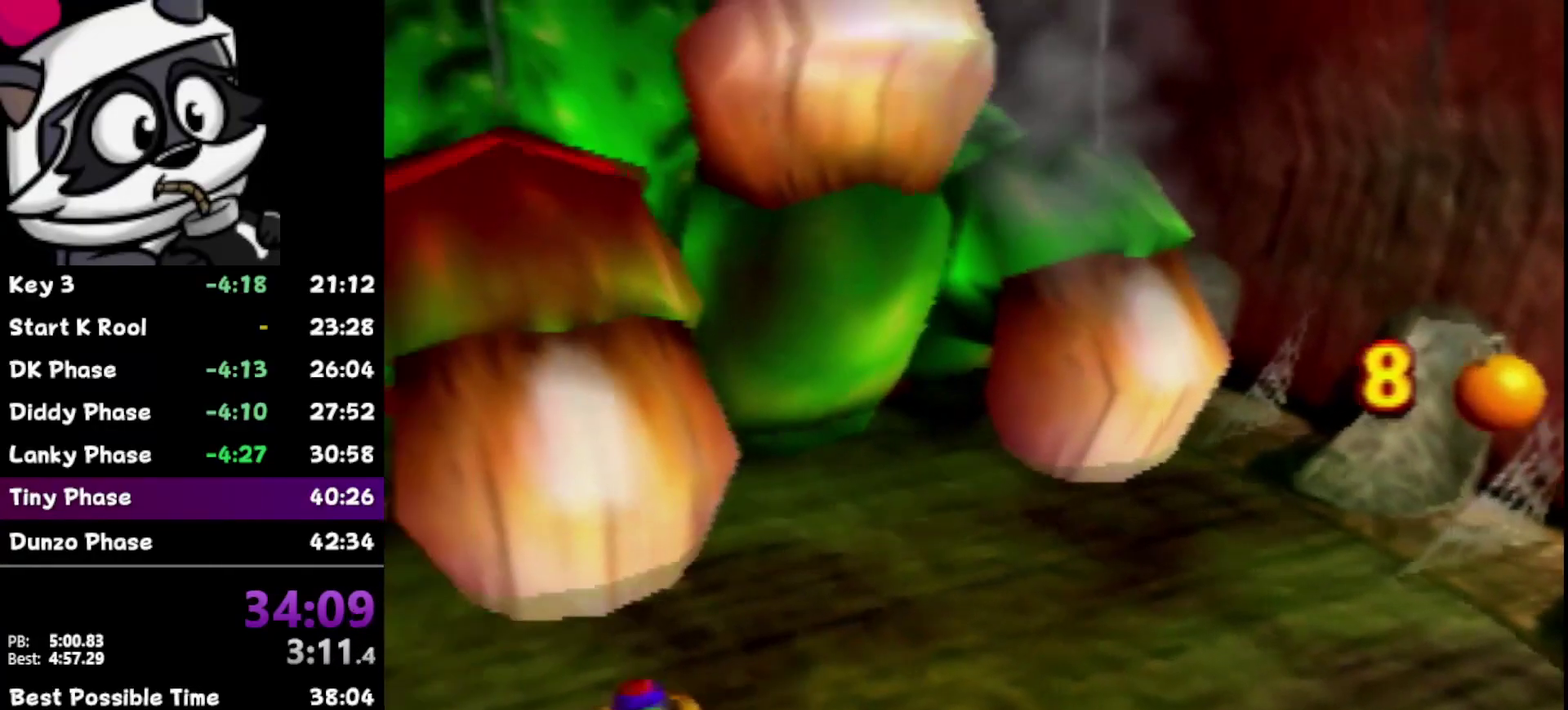
{"buttons": [], "left_stick": "up", "events": [[50, "C_UP", "down"], [50, "left_stick", "up"], [183, "C_UP", "up"], [183, "left_stick", "center"], [367, "left_stick", "up"]]}
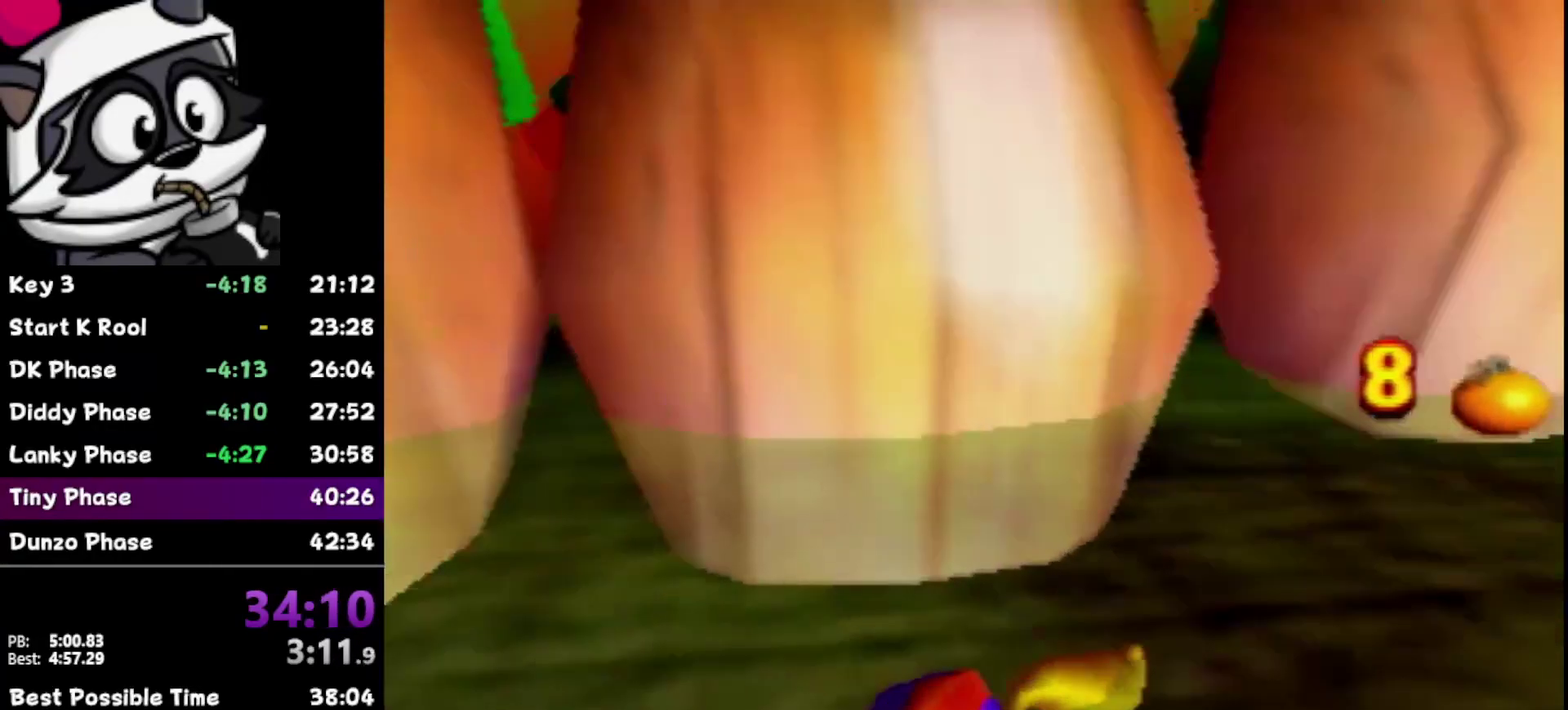
{"buttons": [], "left_stick": "center", "events": [[150, "left_stick", "center"], [317, "left_stick", "up"], [400, "left_stick", "center"]]}
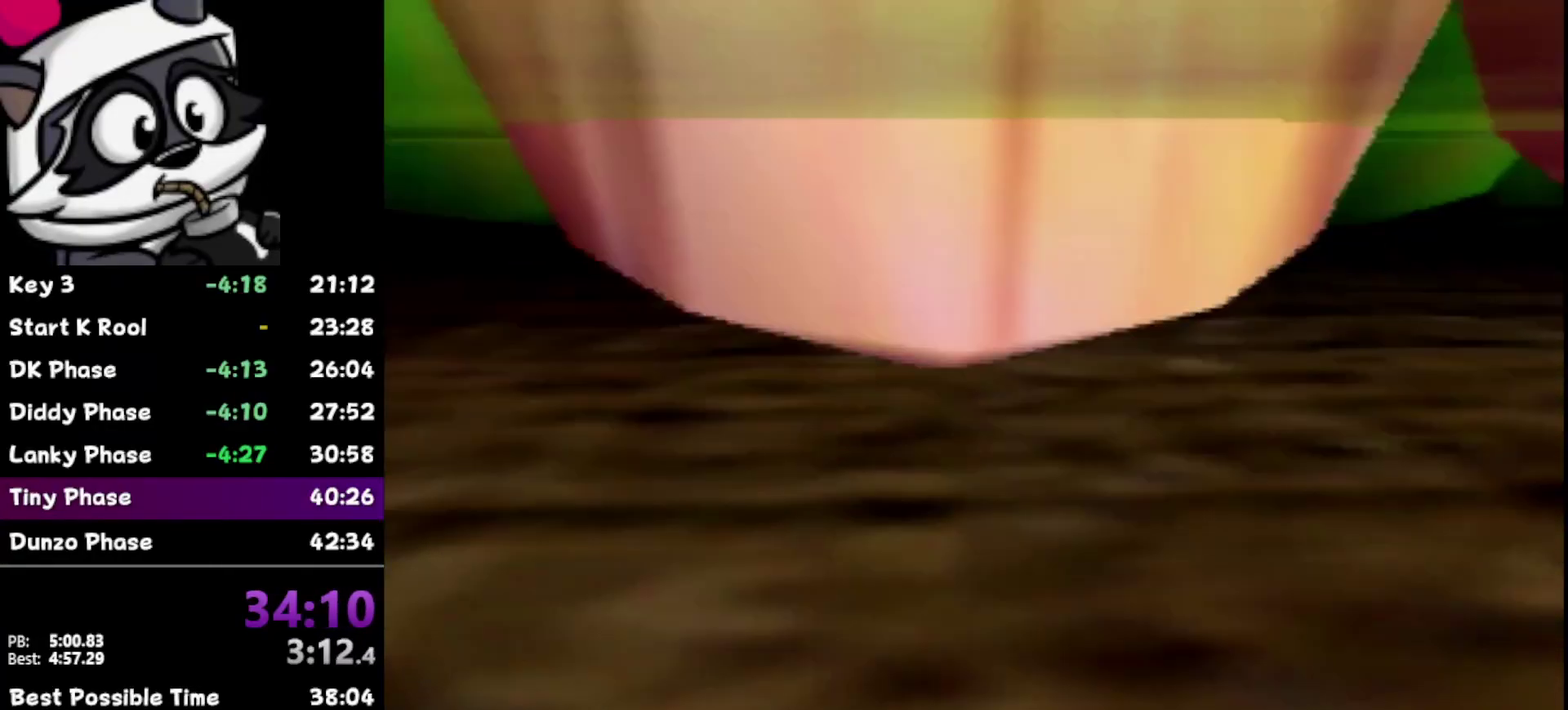
{"buttons": [], "left_stick": "center", "events": [[367, "left_stick", "up"], [433, "left_stick", "center"]]}
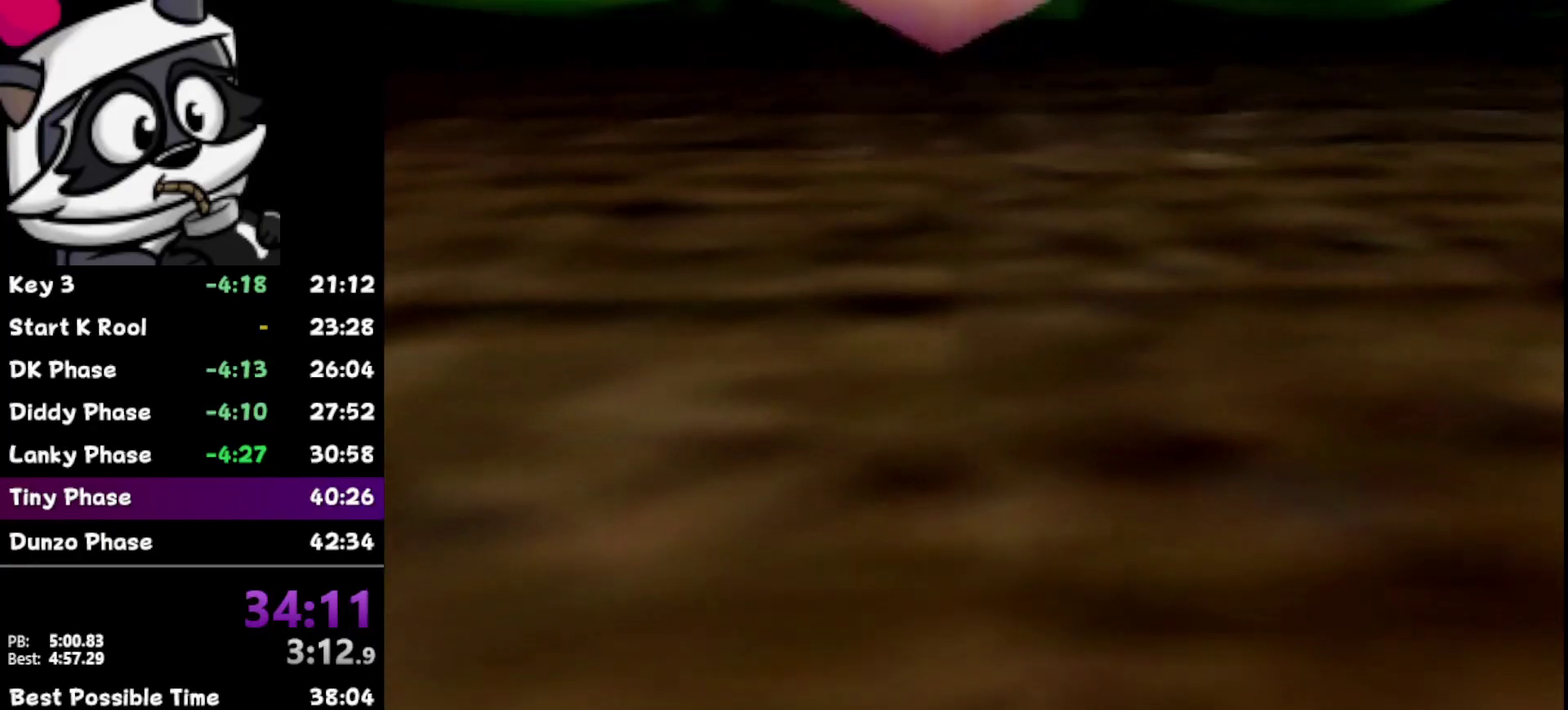
{"buttons": [], "left_stick": "center", "events": []}
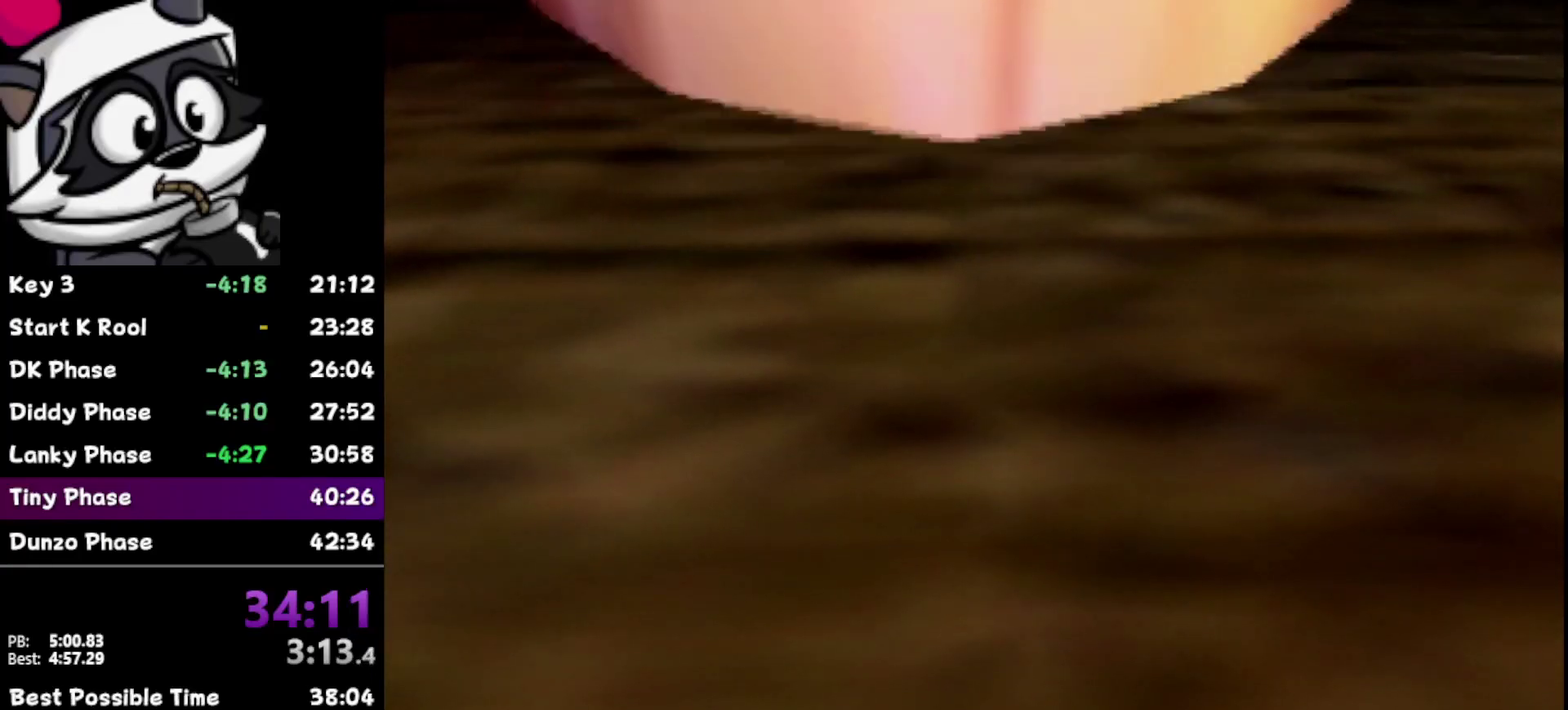
{"buttons": [], "left_stick": "right", "events": [[267, "C_UP", "down"], [433, "C_UP", "up"], [433, "left_stick", "right"]]}
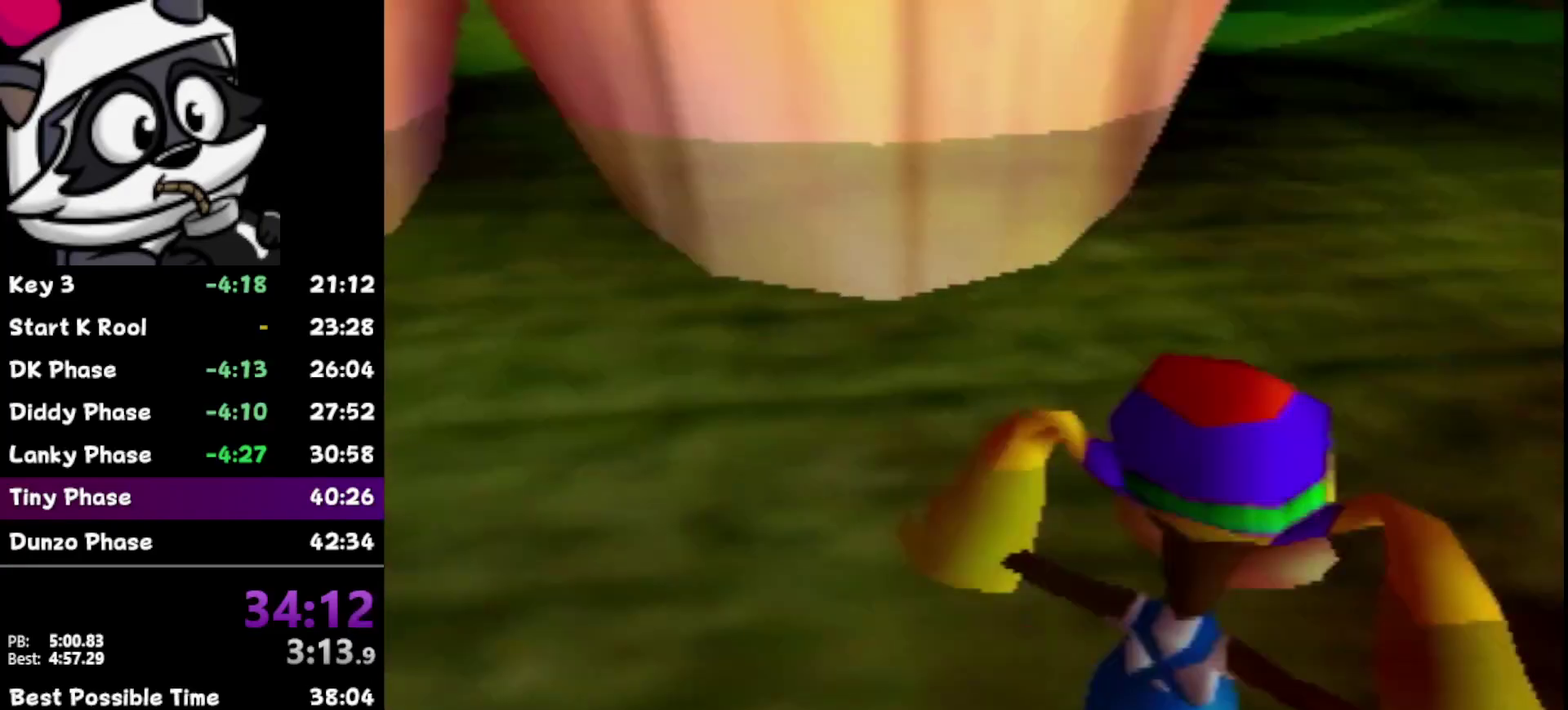
{"buttons": [], "left_stick": "right", "events": []}
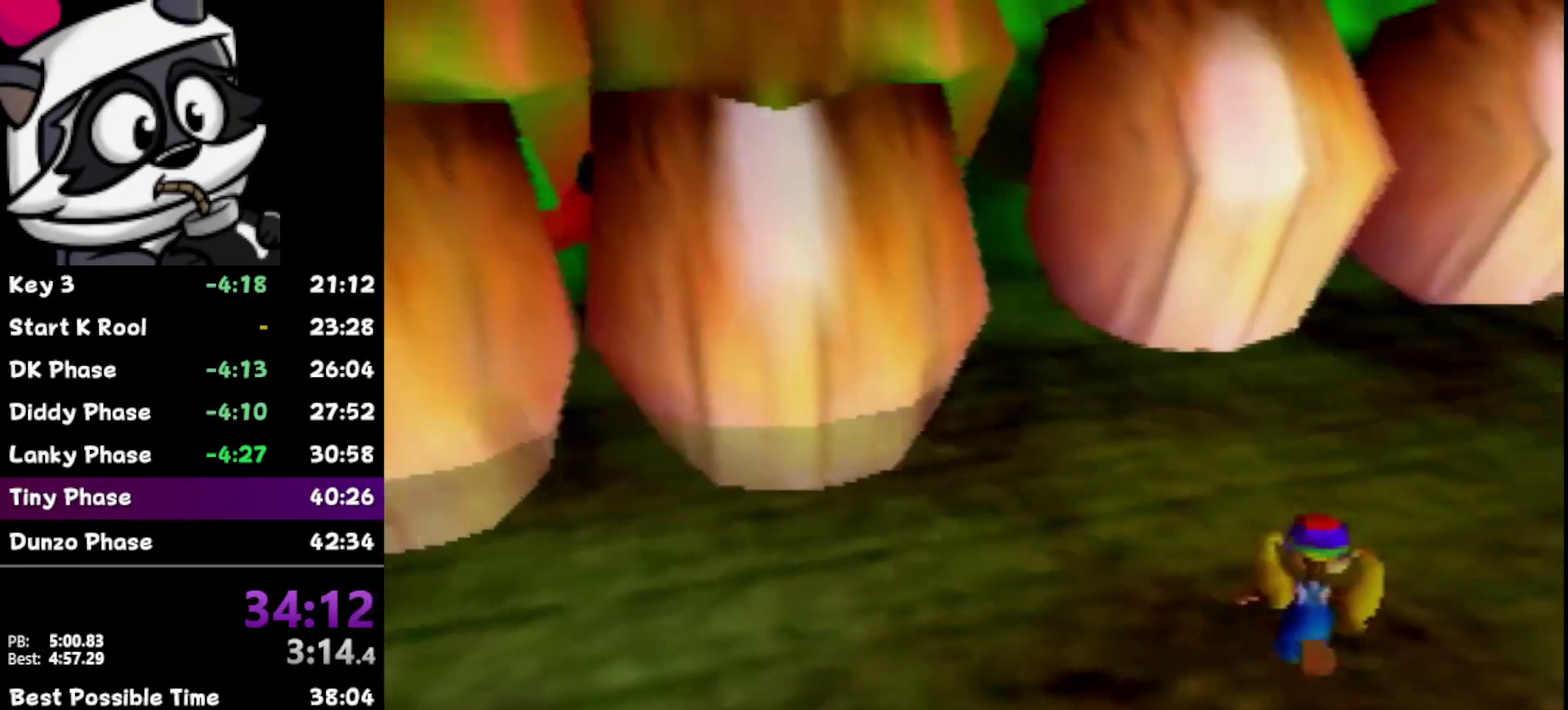
{"buttons": [], "left_stick": "up", "events": [[50, "left_stick", "up-right"], [117, "C_UP", "down"], [133, "left_stick", "center"], [267, "C_UP", "up"], [300, "left_stick", "up"]]}
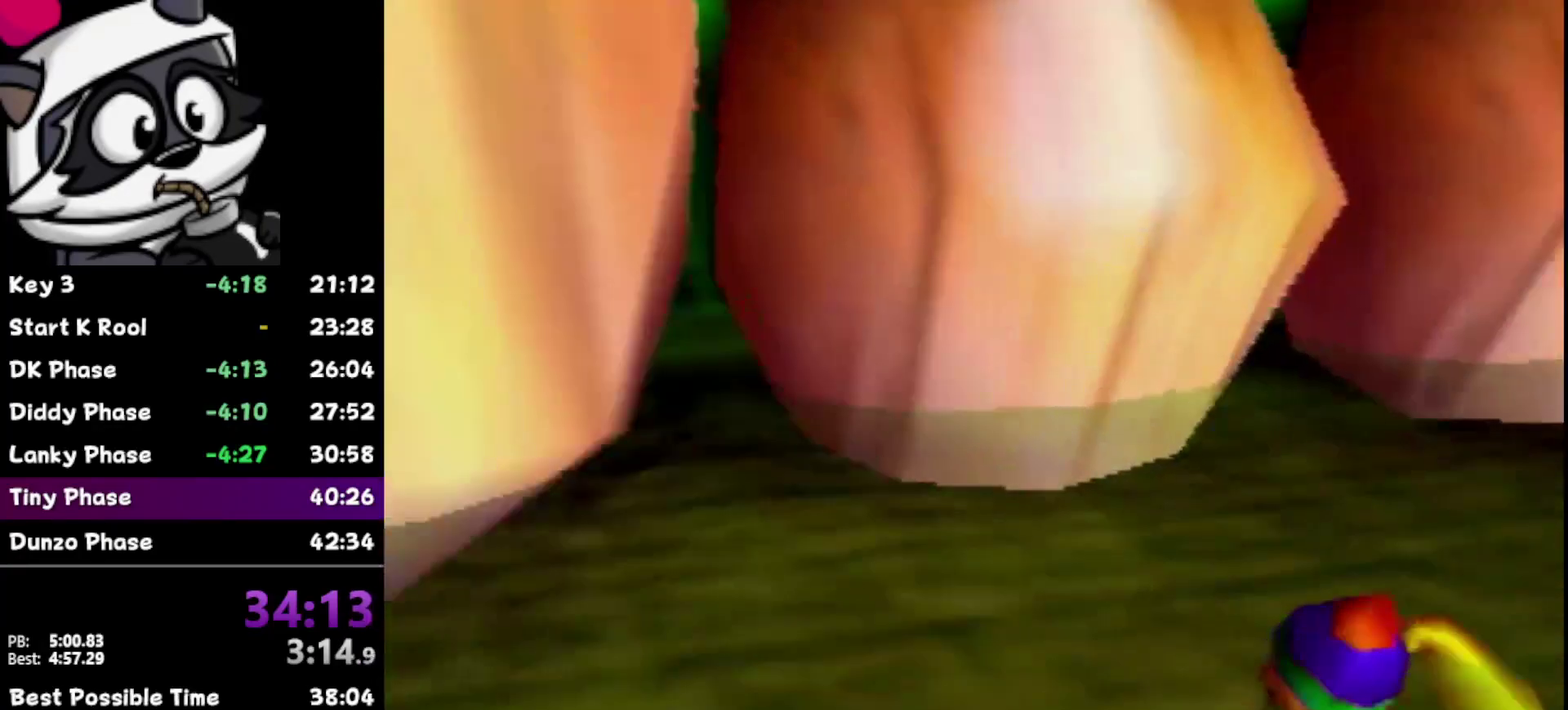
{"buttons": [], "left_stick": "center", "events": [[400, "left_stick", "center"]]}
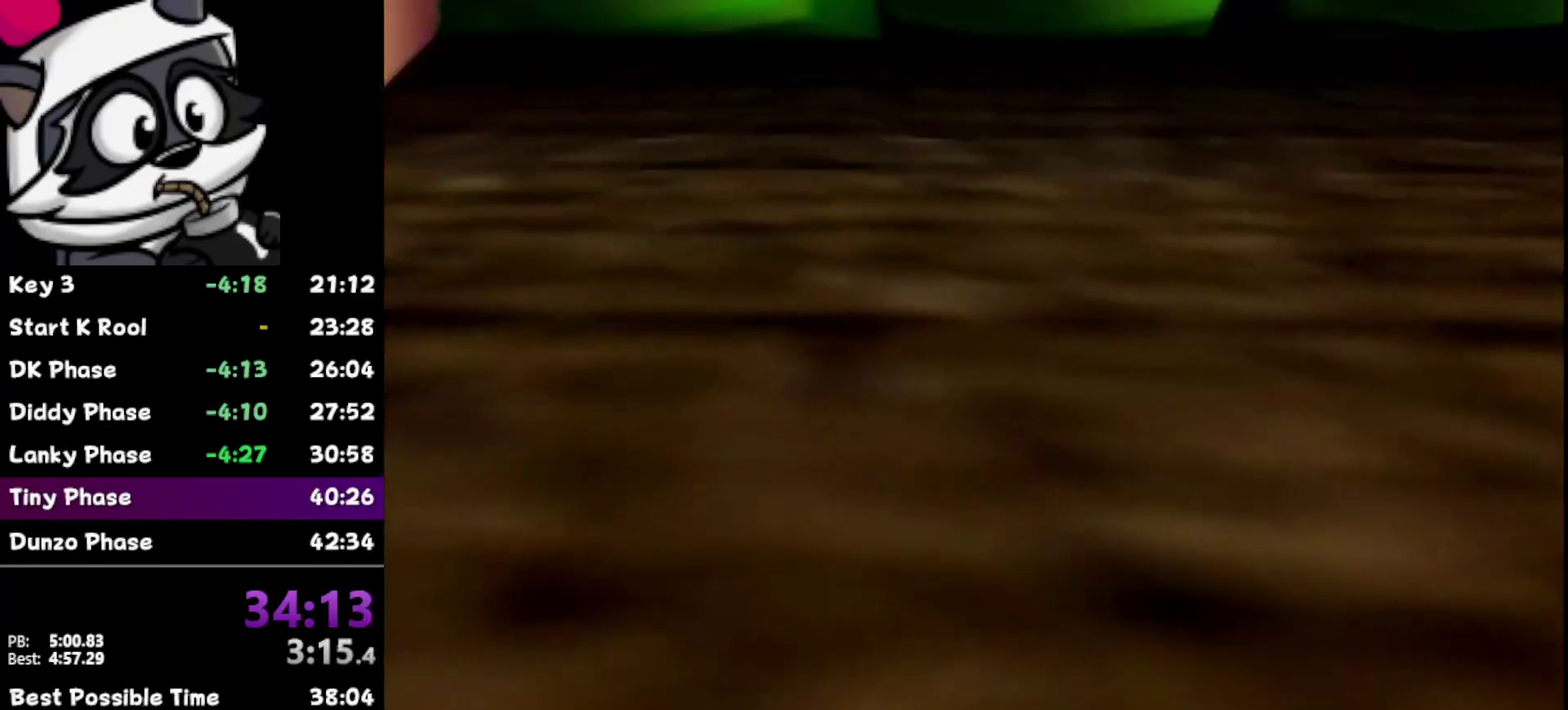
{"buttons": [], "left_stick": "center", "events": [[33, "left_stick", "up"], [183, "left_stick", "center"]]}
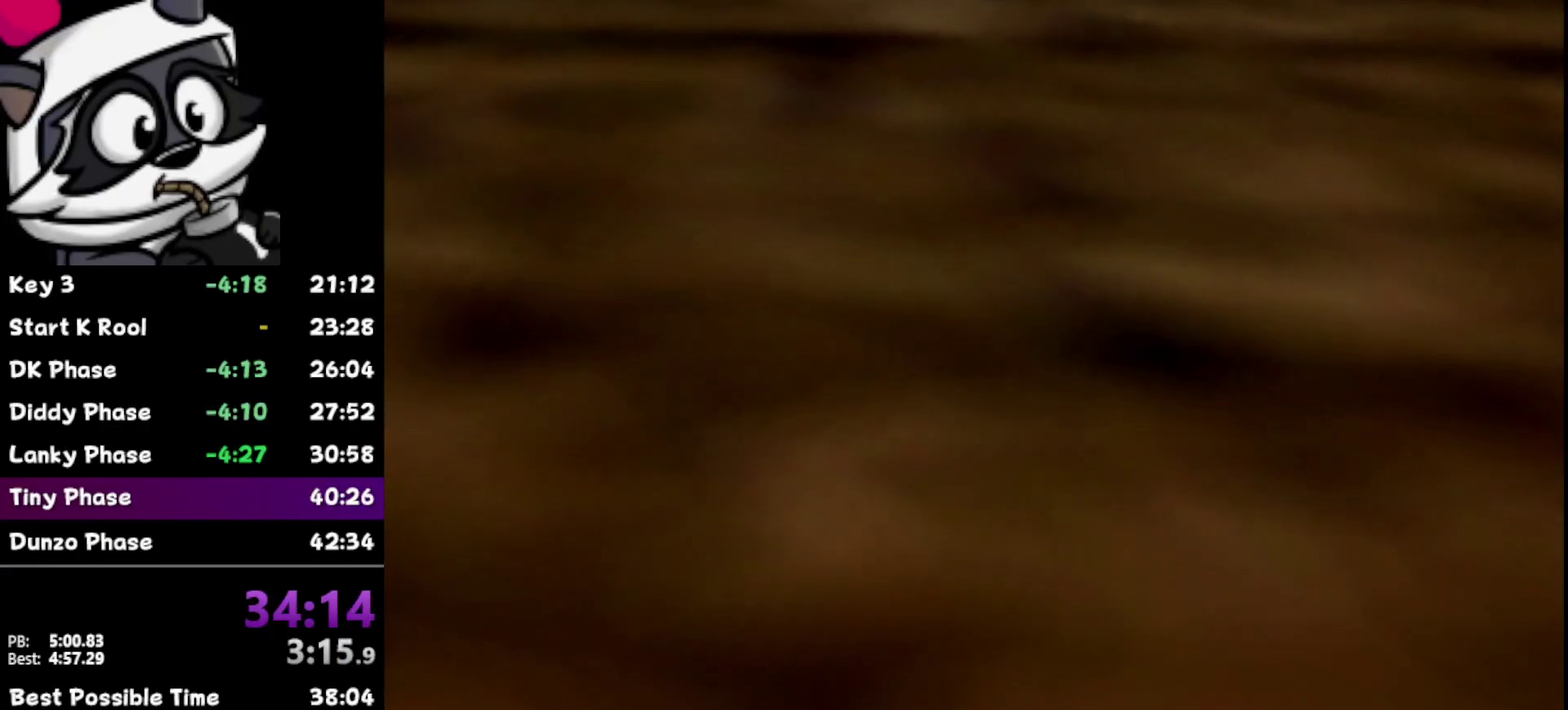
{"buttons": [], "left_stick": "right", "events": [[267, "C_UP", "down"], [433, "C_UP", "up"], [433, "left_stick", "right"]]}
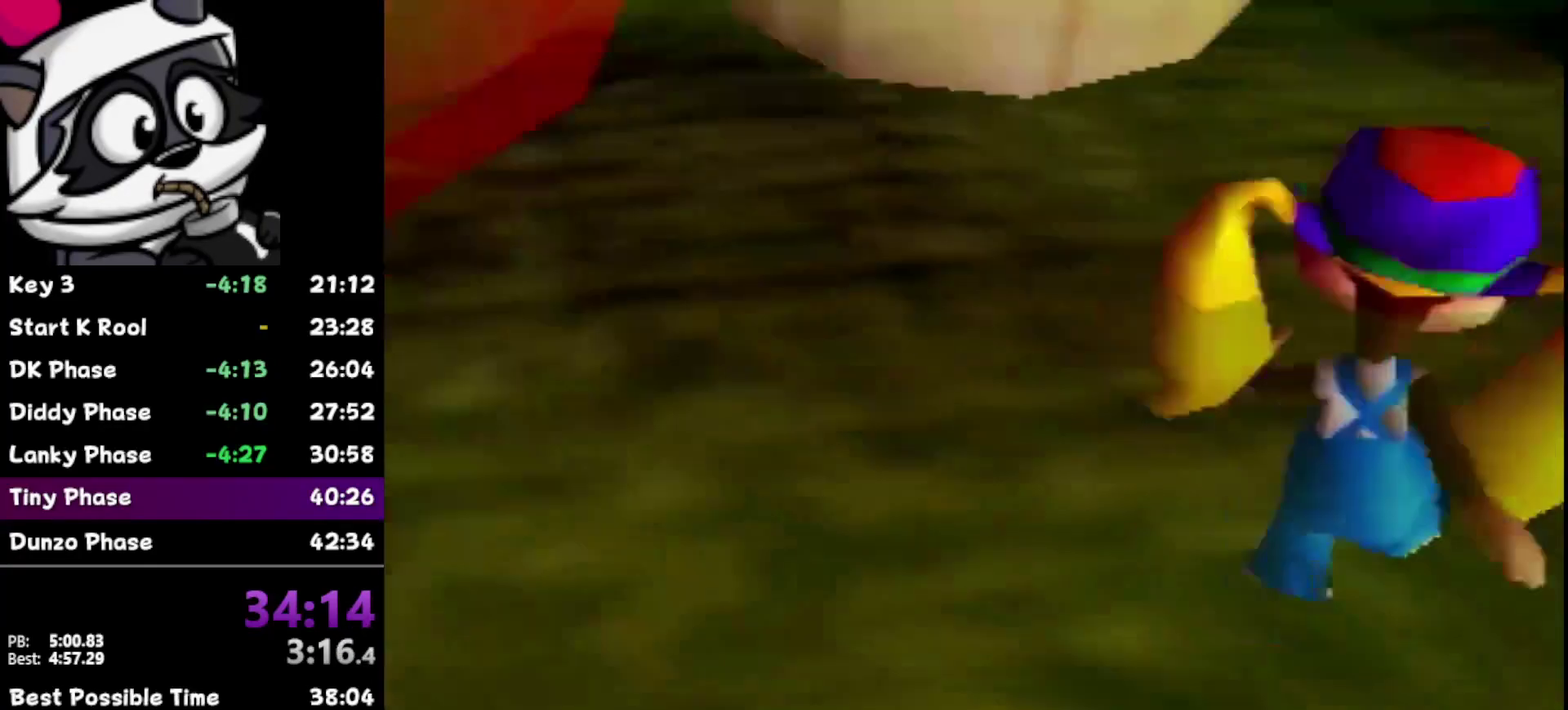
{"buttons": [], "left_stick": "up-right", "events": [[17, "left_stick", "up-right"]]}
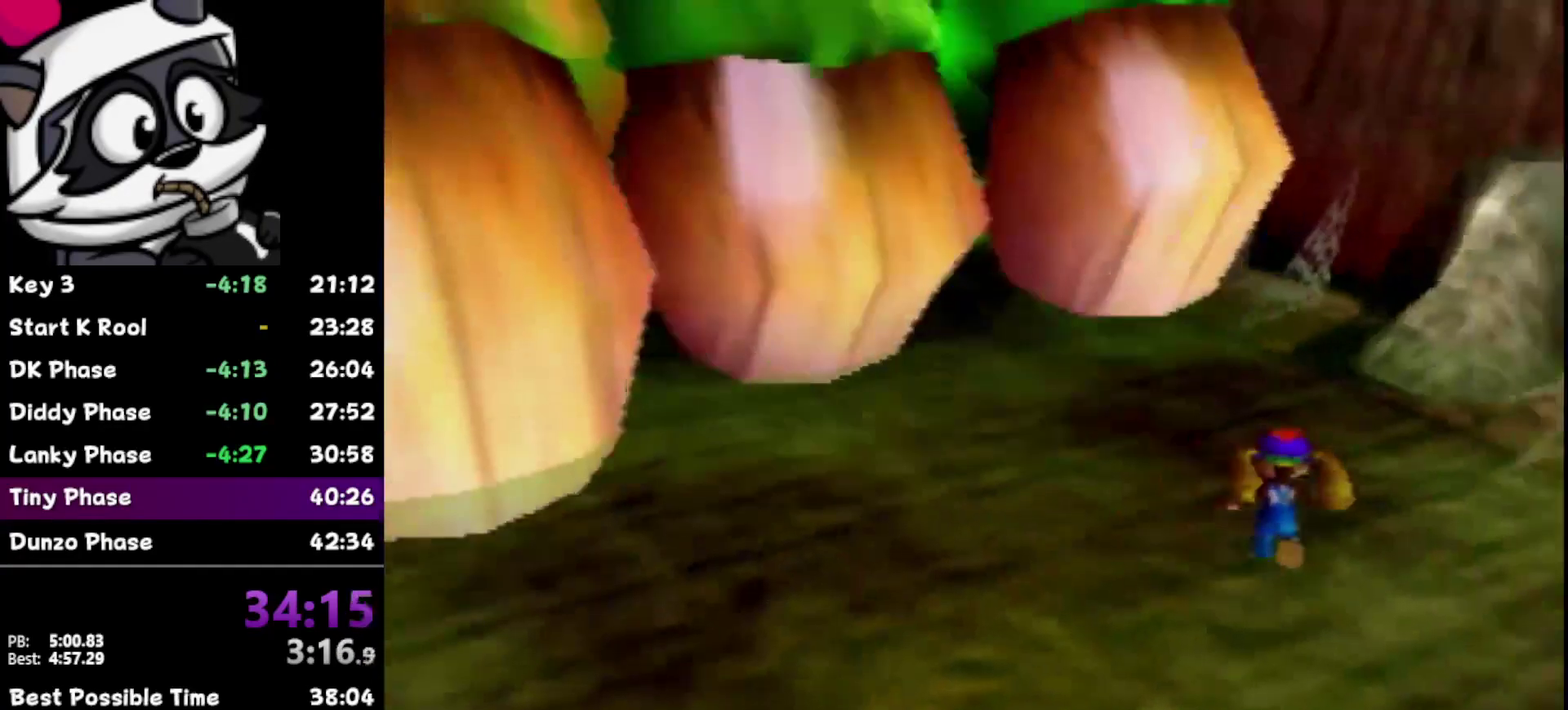
{"buttons": [], "left_stick": "up", "events": [[17, "C_UP", "down"], [83, "left_stick", "center"], [167, "C_UP", "up"], [267, "left_stick", "up"]]}